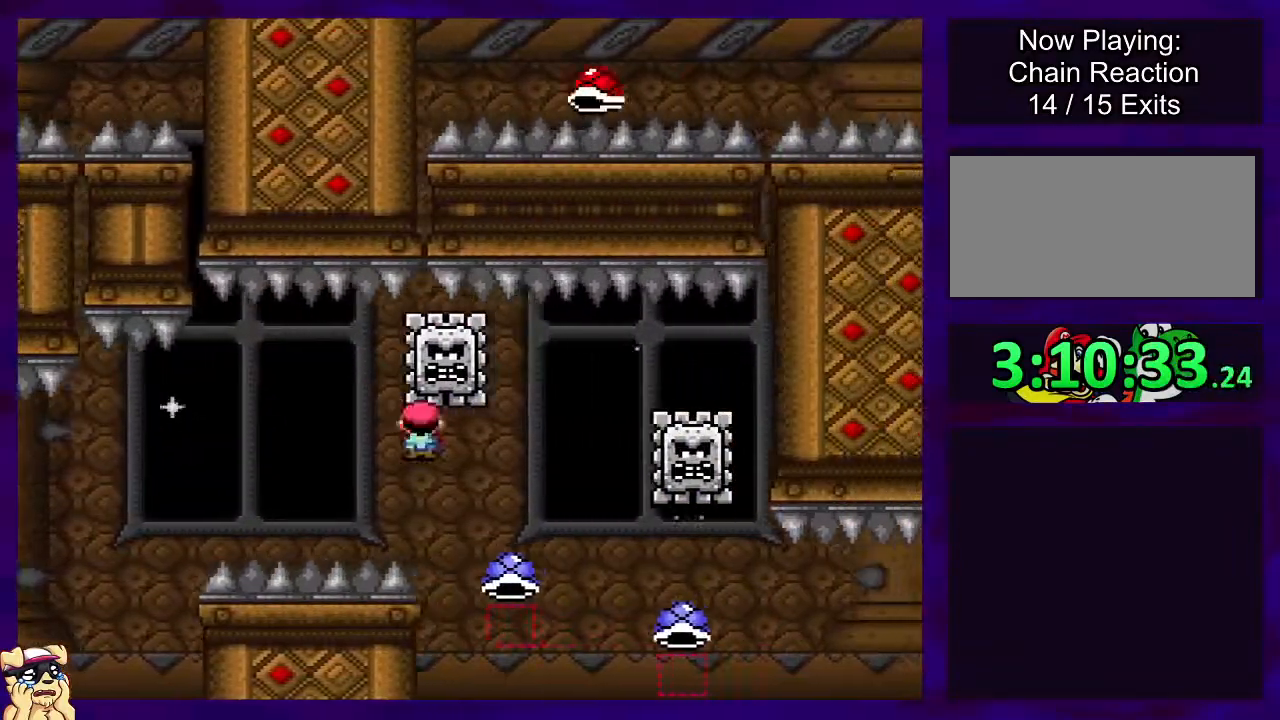
Gameplay with a controller (Nintendo layout); each line is a JSON object with the inputs held at the frame after it. "events" lists button and stick changes between this image and that frame as [ms after this image, input, new state], when the widget could be followed in between. Not read: L3 R3.
{"buttons": ["A", "X", "DPAD_RIGHT"], "events": []}
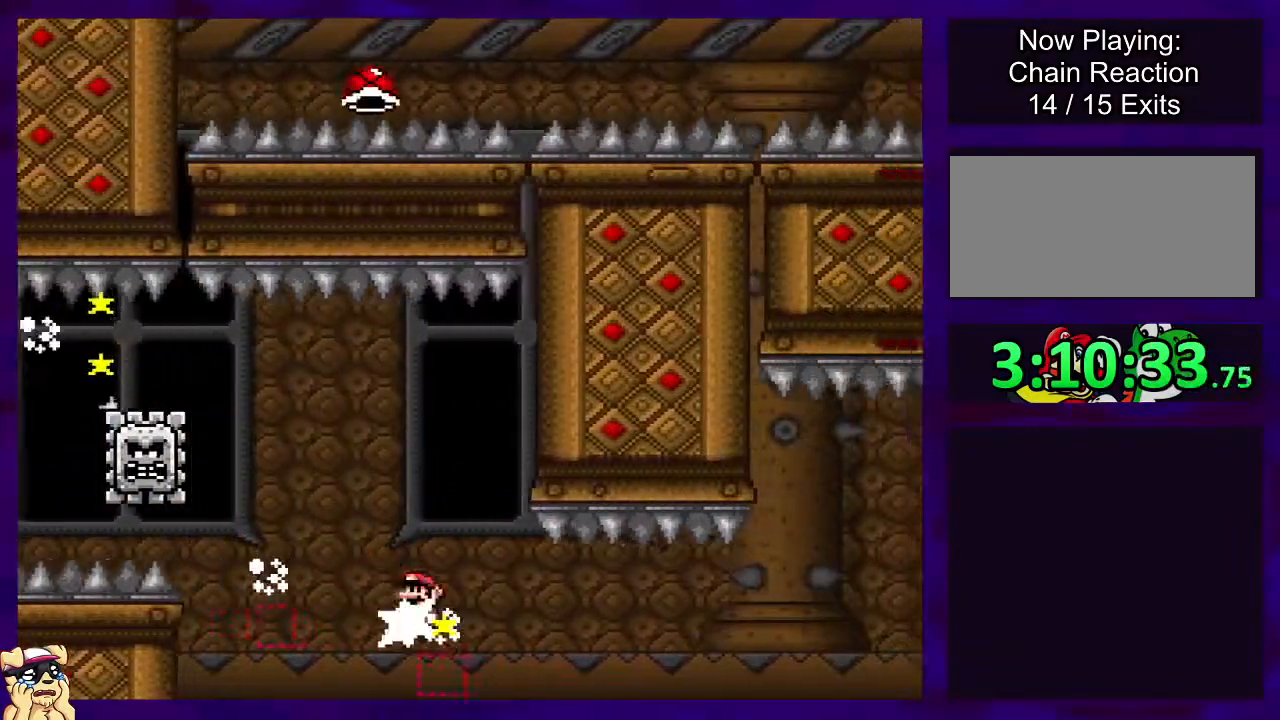
{"buttons": ["B", "X", "DPAD_RIGHT"], "events": [[16, "A", "up"], [50, "B", "down"]]}
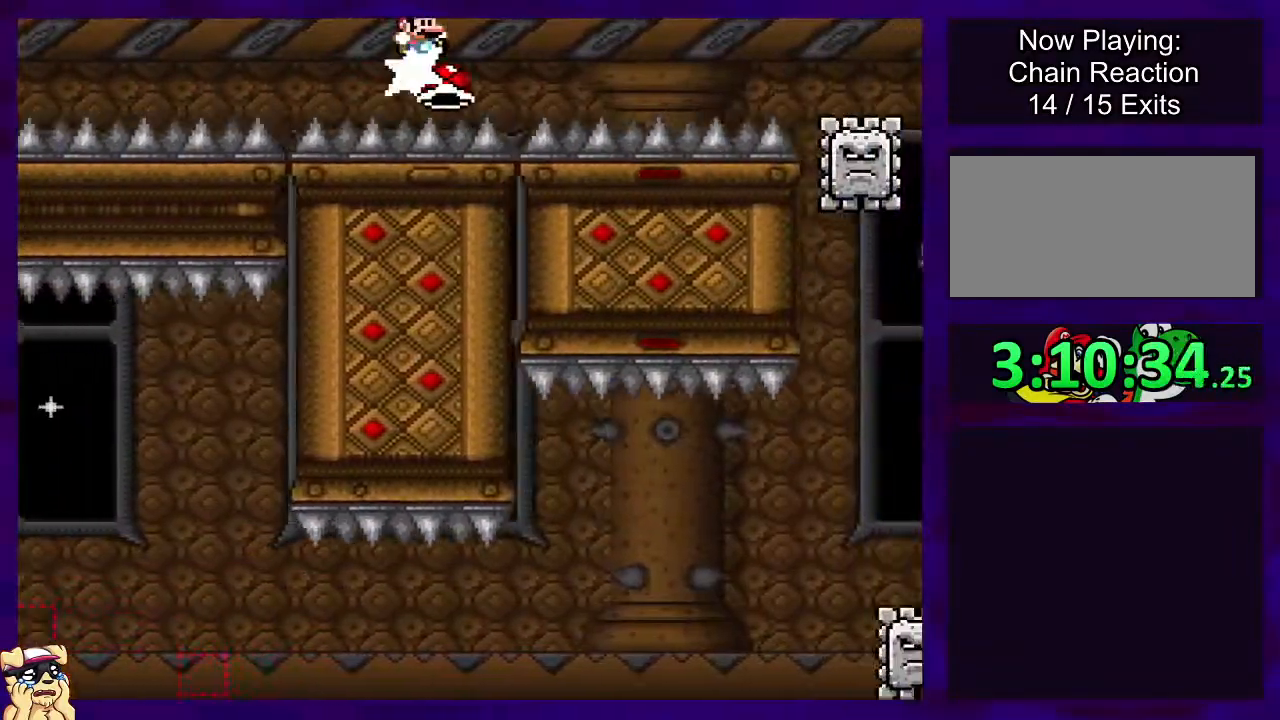
{"buttons": ["A", "B", "X", "DPAD_RIGHT"], "events": [[501, "A", "down"]]}
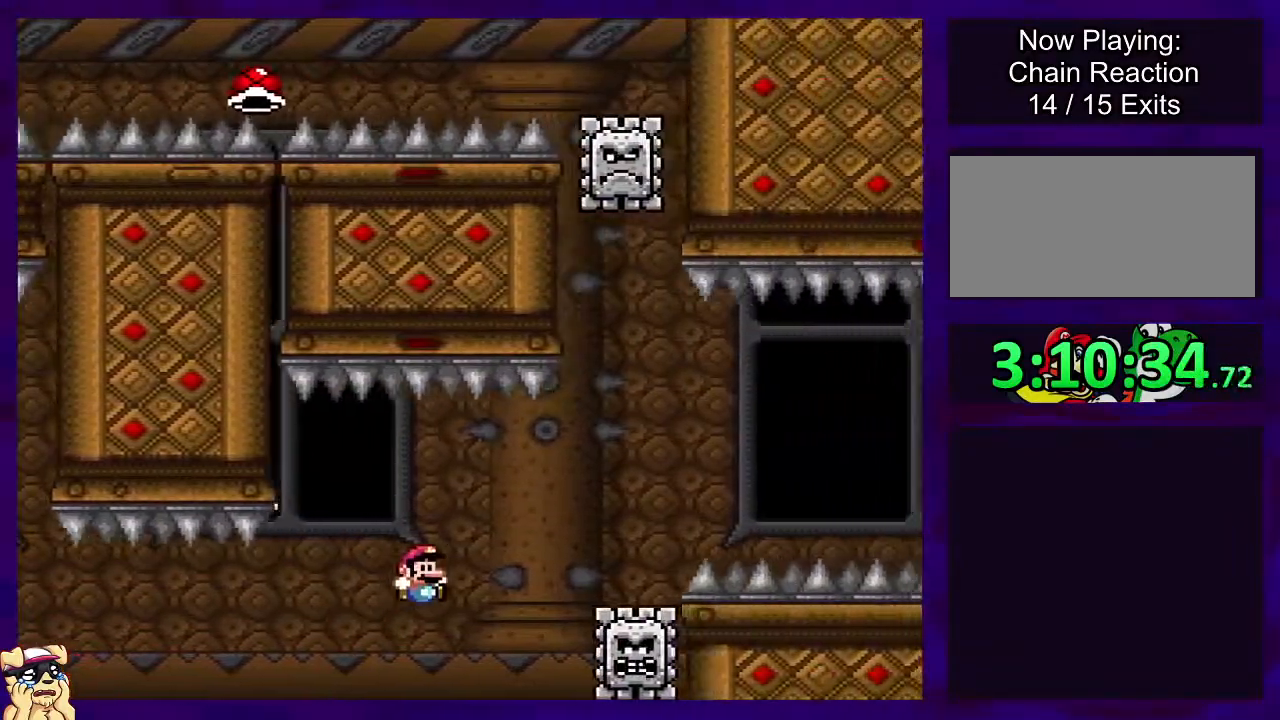
{"buttons": ["A", "X", "DPAD_RIGHT"], "events": [[33, "B", "up"]]}
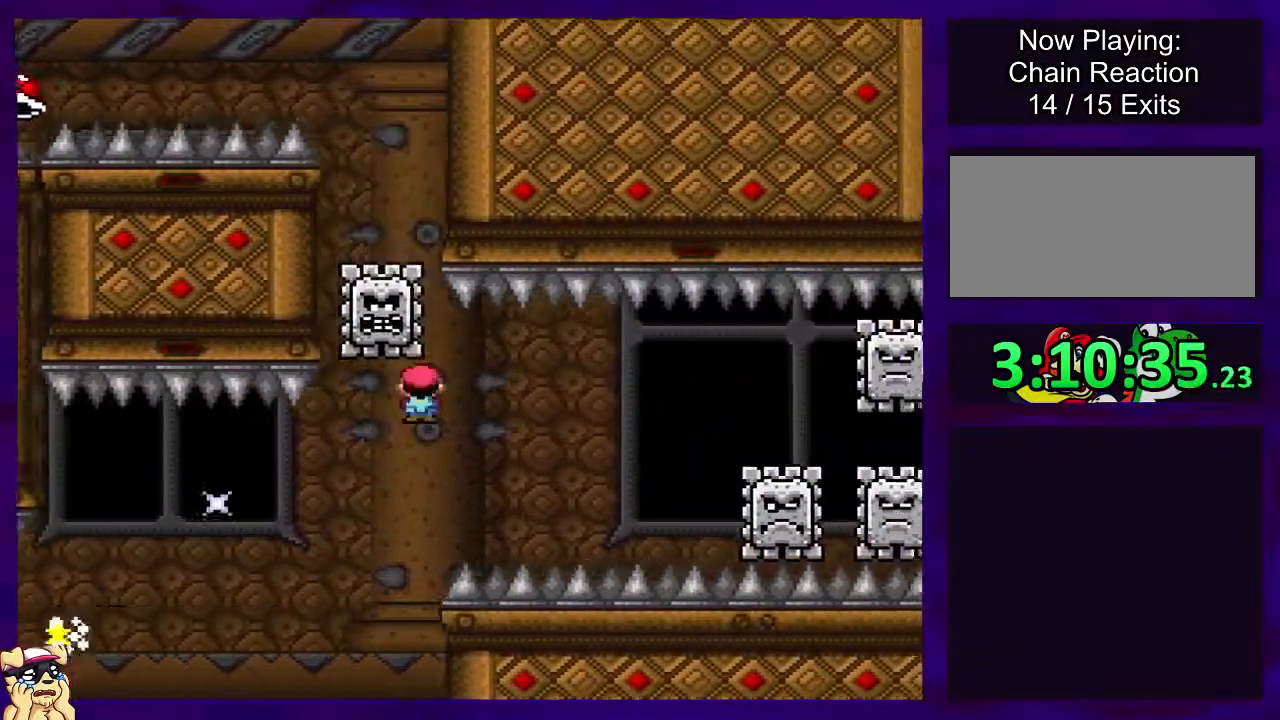
{"buttons": ["X", "DPAD_RIGHT"], "events": [[200, "A", "up"]]}
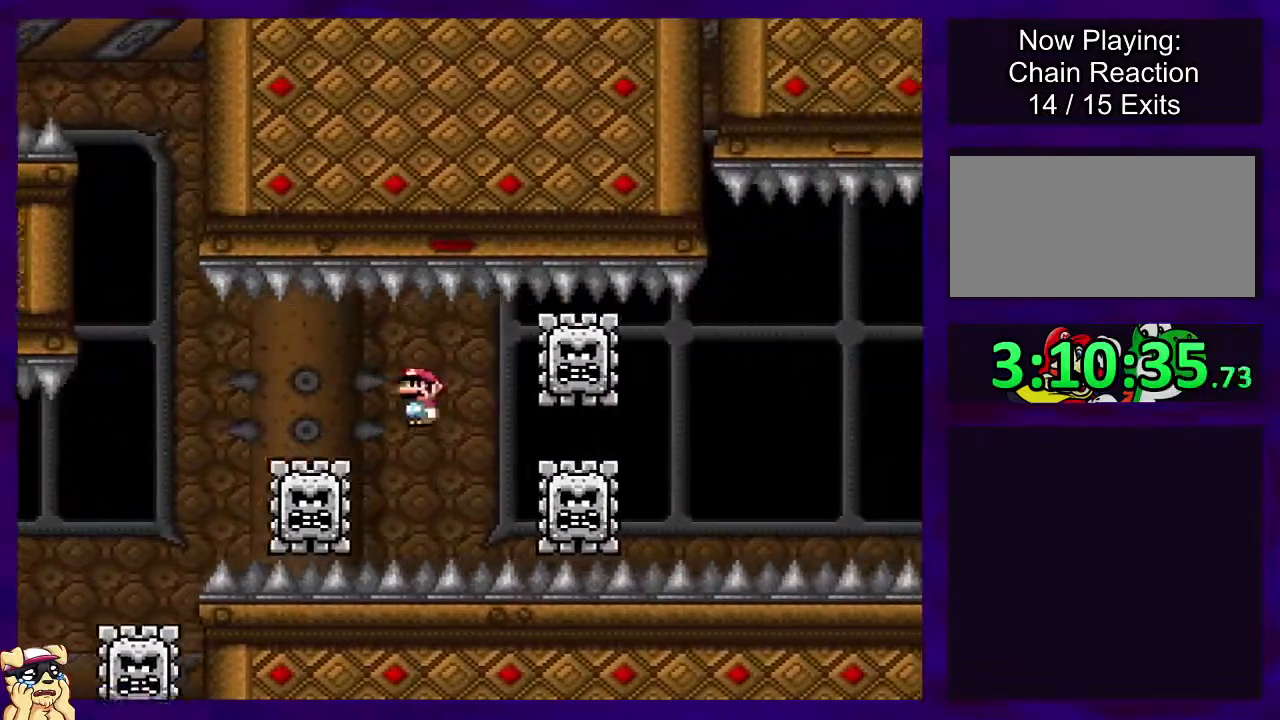
{"buttons": ["B", "X", "DPAD_RIGHT"], "events": [[433, "B", "down"]]}
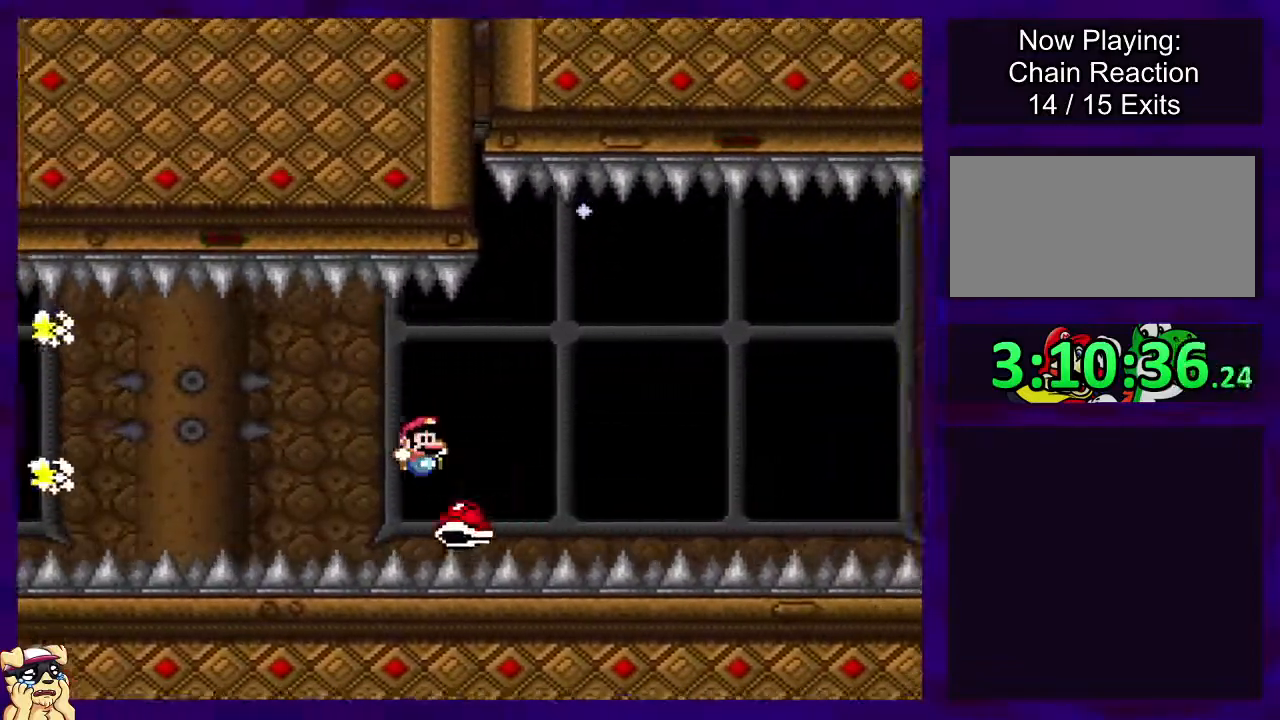
{"buttons": ["B", "X", "DPAD_RIGHT"], "events": [[317, "B", "up"], [434, "B", "down"]]}
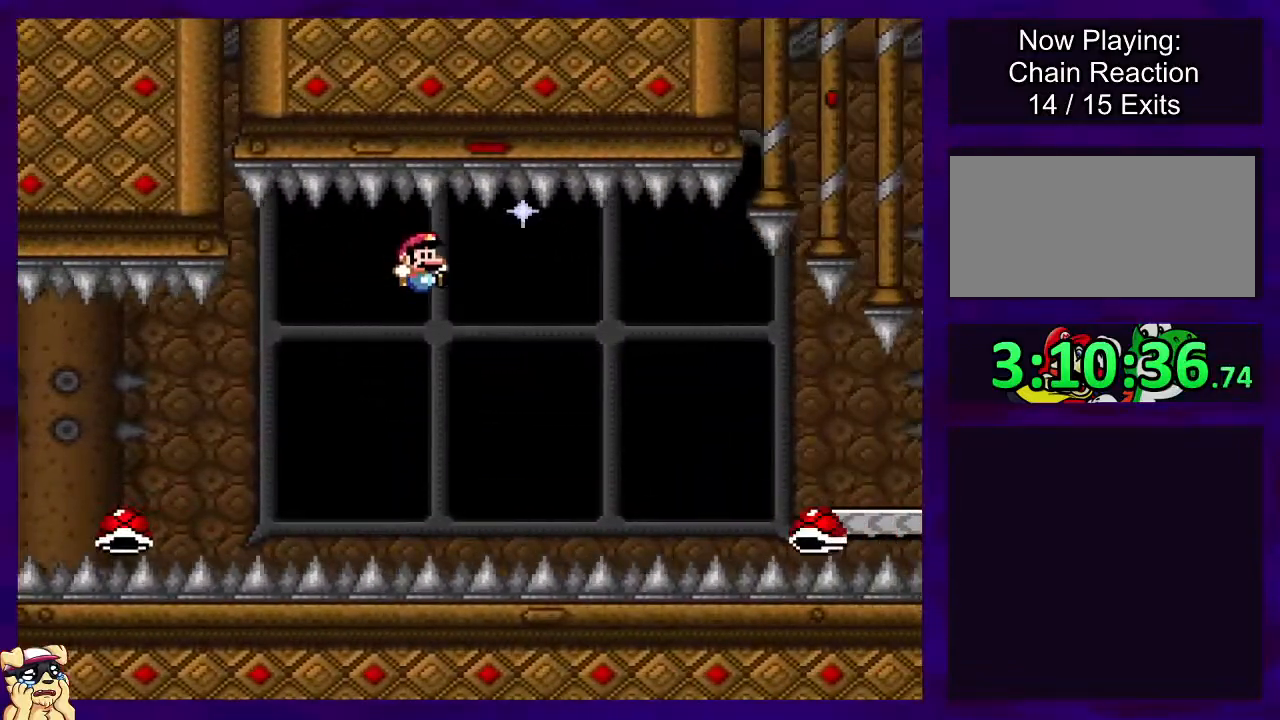
{"buttons": ["B", "X", "DPAD_RIGHT"], "events": [[267, "B", "up"], [434, "B", "down"]]}
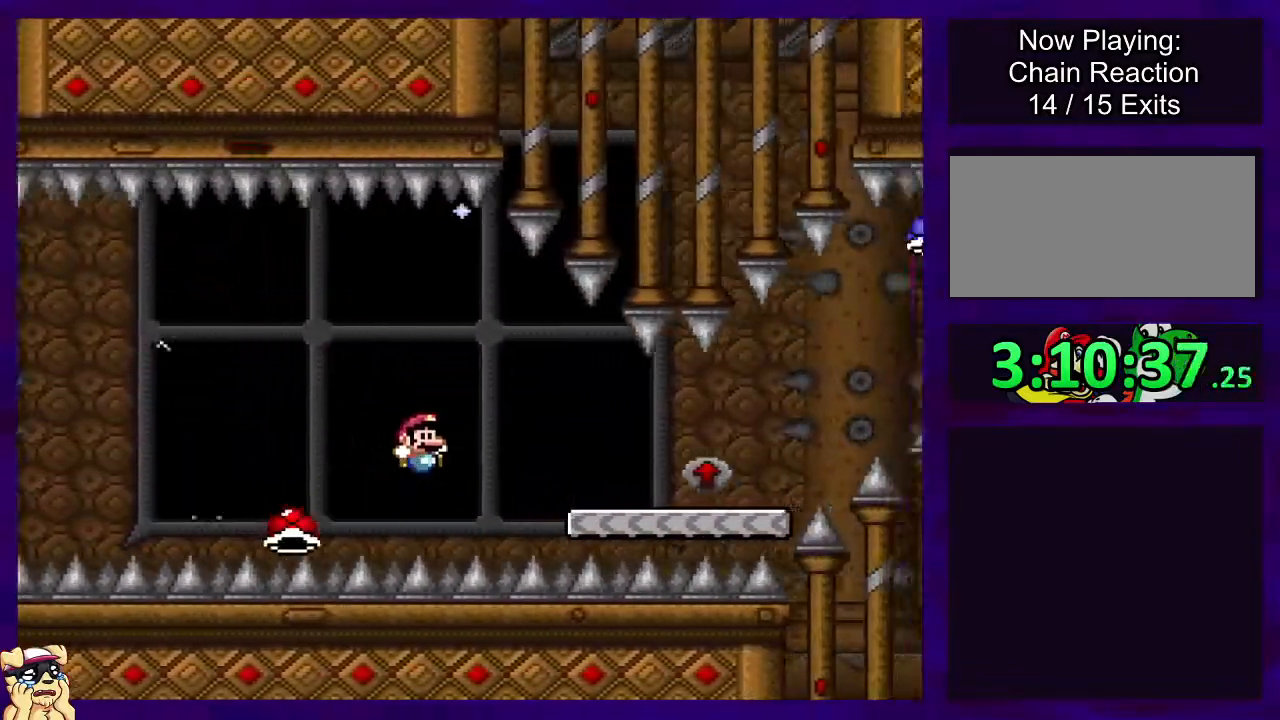
{"buttons": ["X", "DPAD_RIGHT"], "events": [[217, "B", "up"]]}
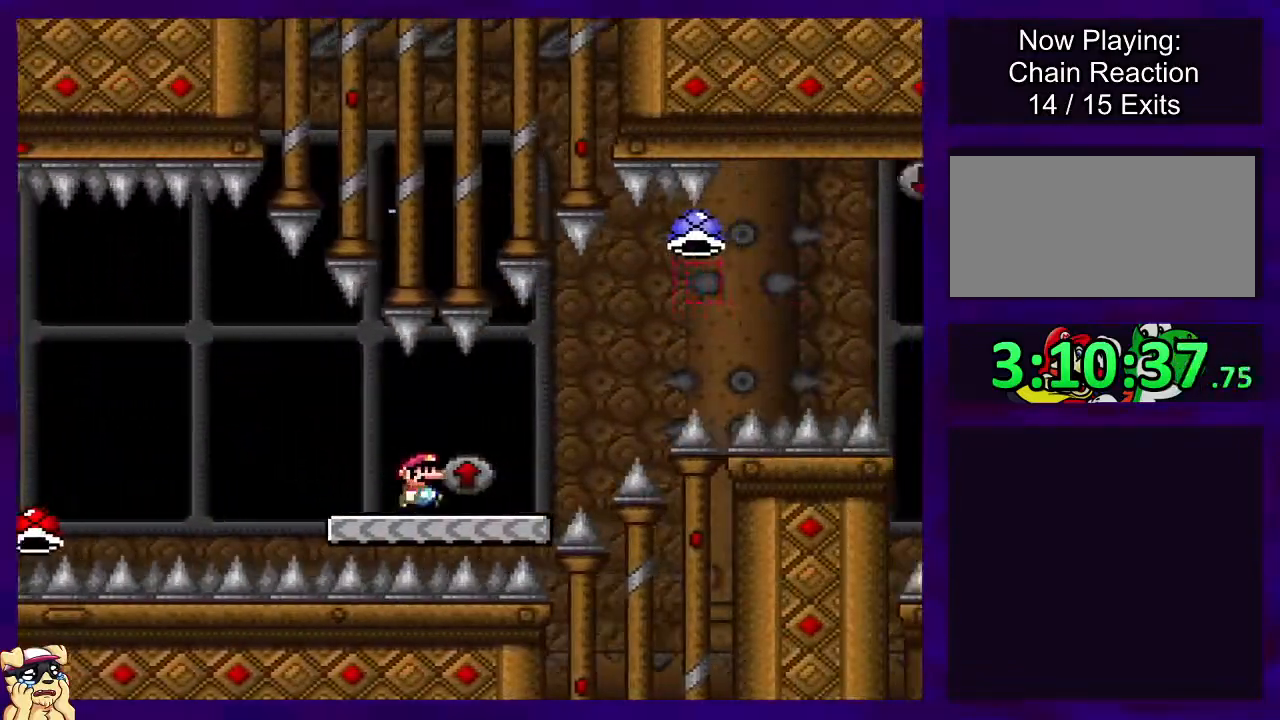
{"buttons": ["A", "X", "DPAD_RIGHT"], "events": [[183, "DPAD_UP", "down"], [283, "DPAD_UP", "up"], [383, "A", "down"]]}
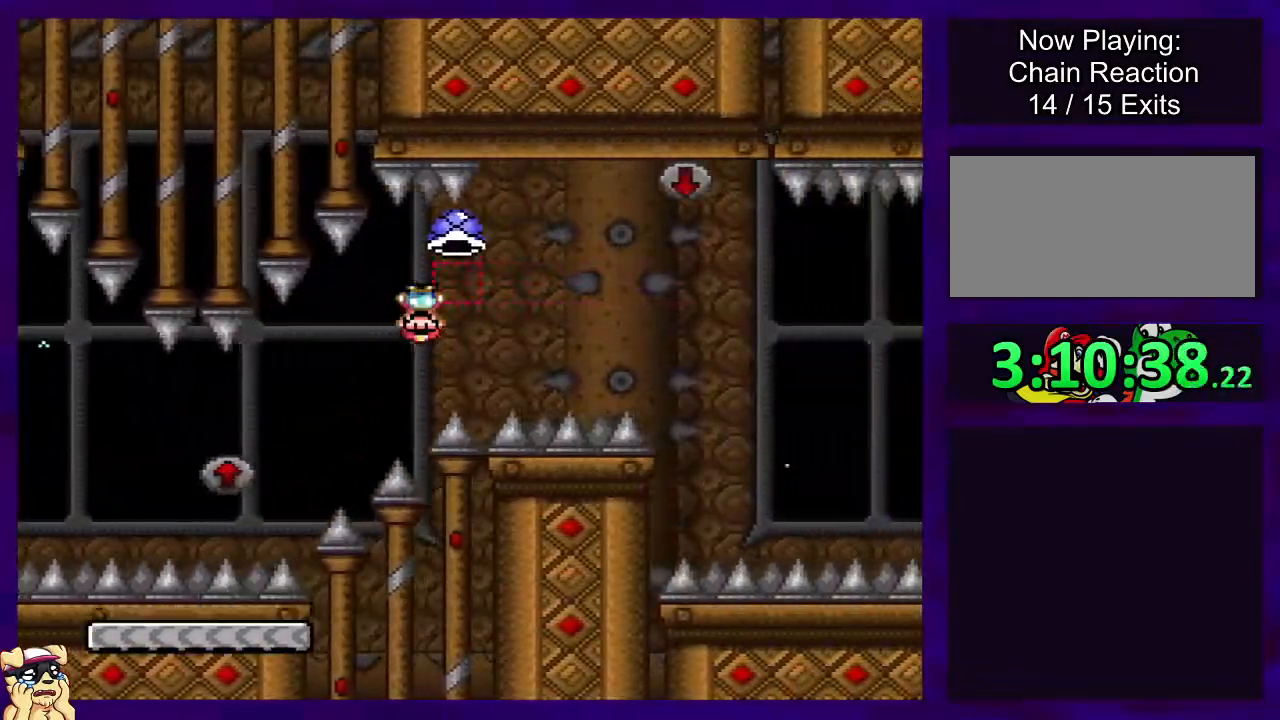
{"buttons": ["X", "DPAD_RIGHT"], "events": [[167, "A", "up"]]}
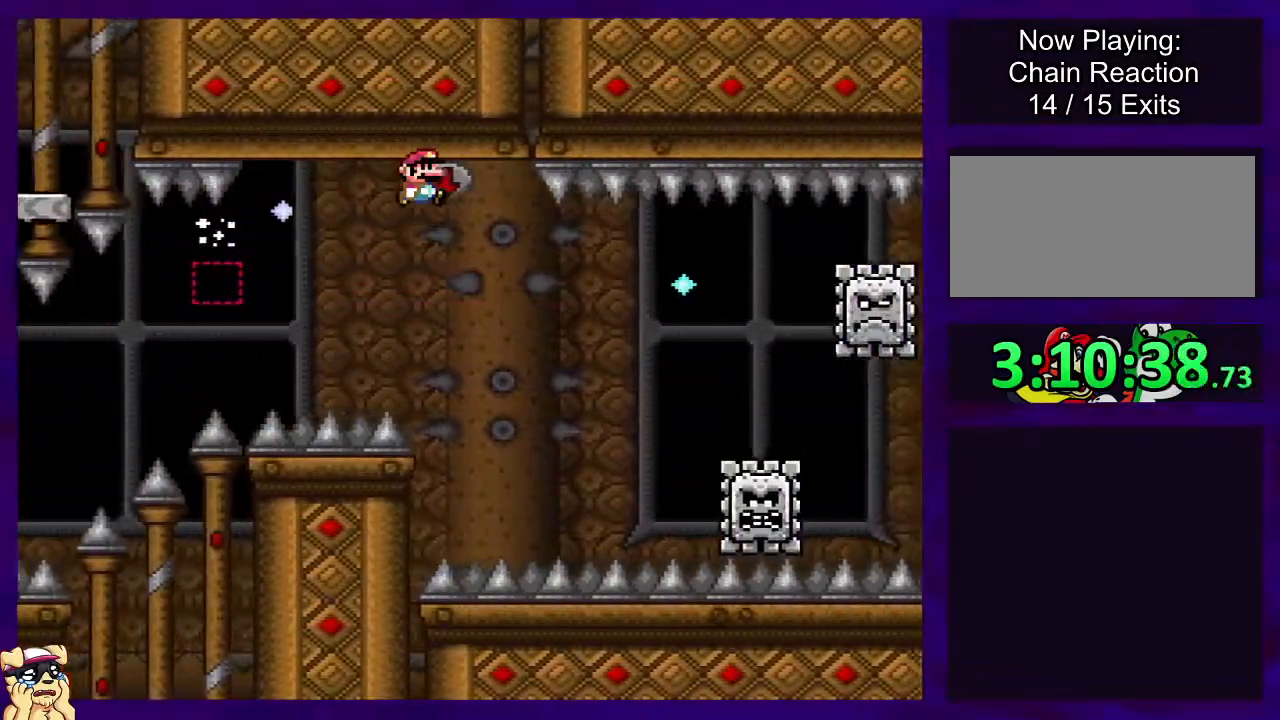
{"buttons": ["X", "DPAD_RIGHT"], "events": [[16, "DPAD_UP", "down"], [66, "DPAD_UP", "up"], [183, "A", "down"], [267, "A", "up"]]}
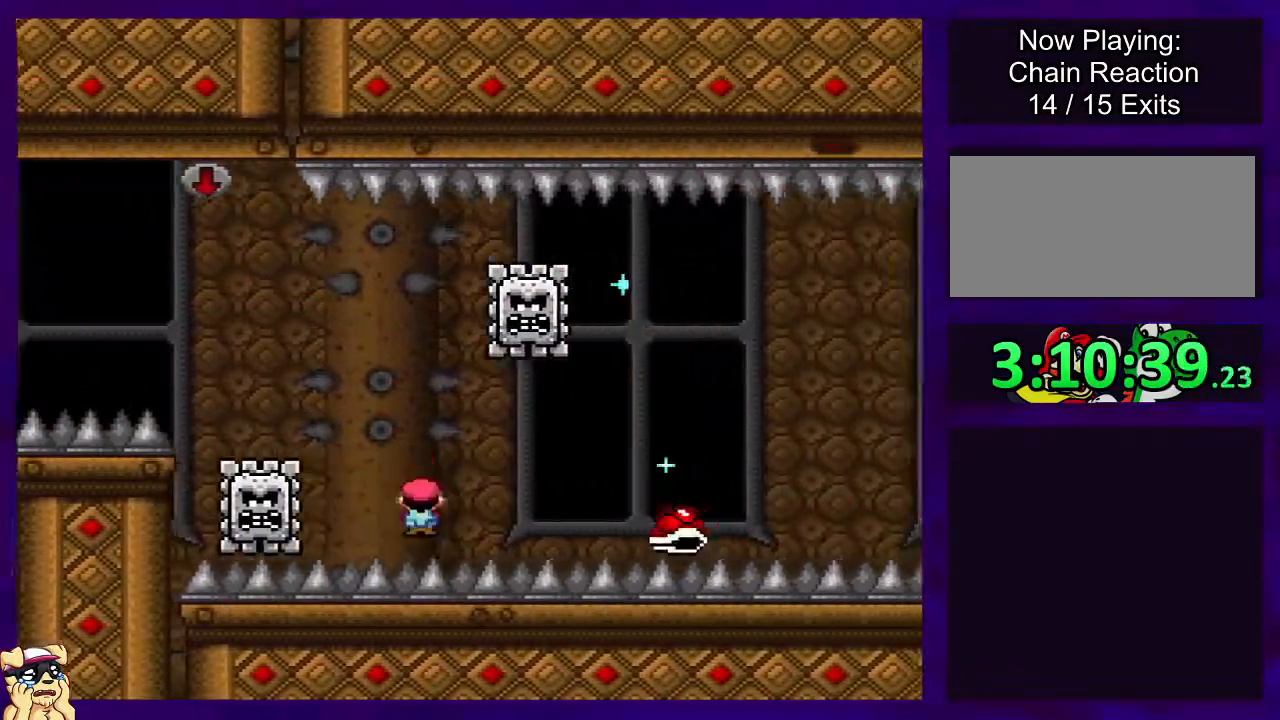
{"buttons": ["X"], "events": [[167, "B", "down"], [334, "B", "up"], [417, "DPAD_RIGHT", "up"]]}
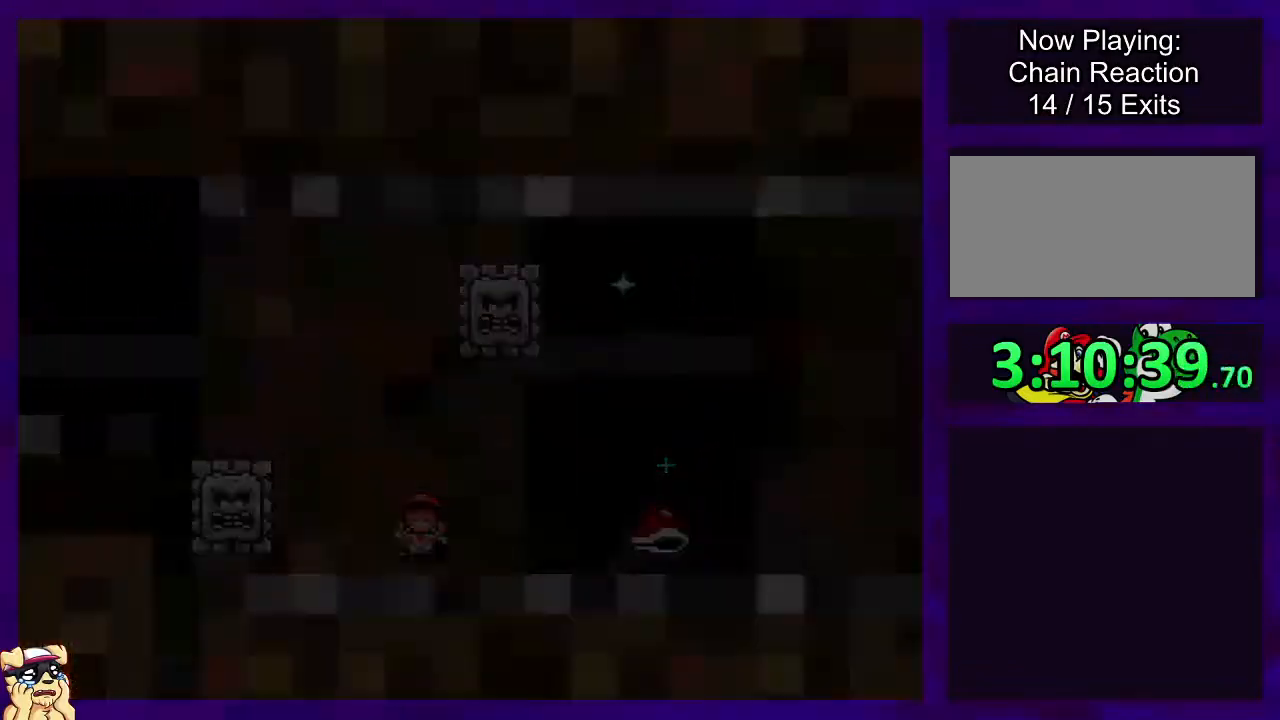
{"buttons": ["X"], "events": []}
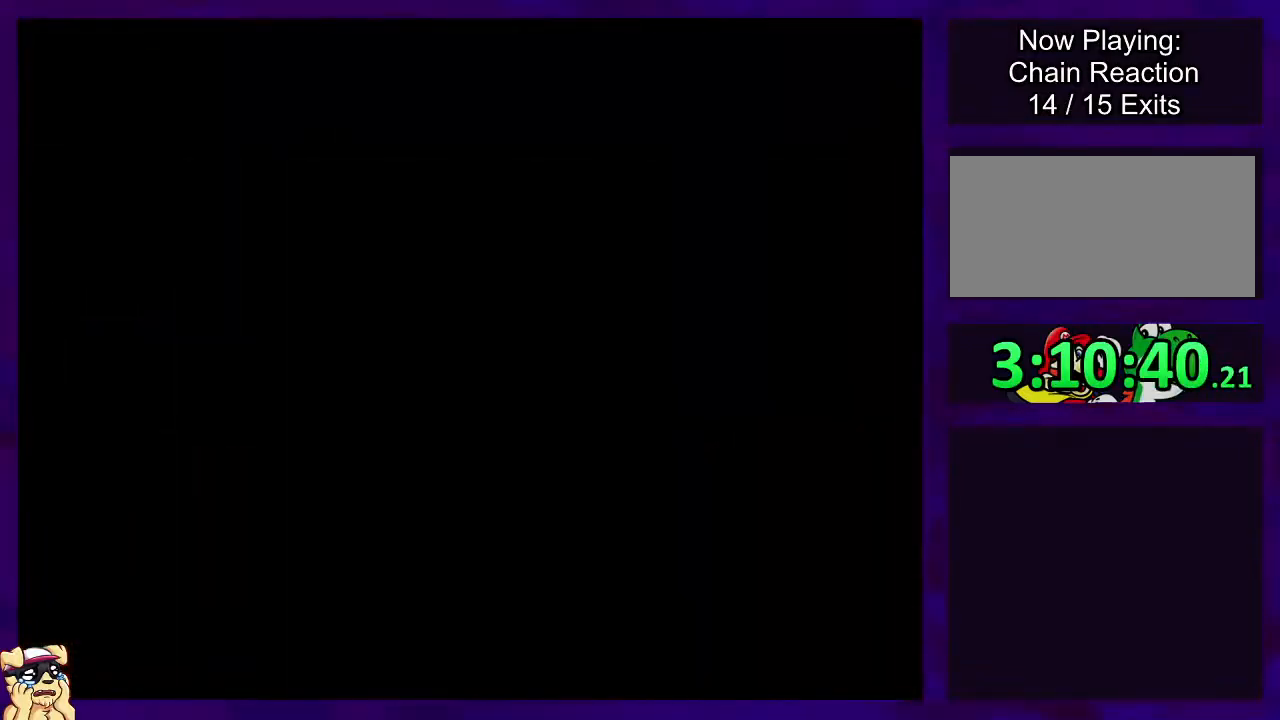
{"buttons": ["X", "DPAD_RIGHT"], "events": [[33, "DPAD_RIGHT", "down"], [216, "DPAD_RIGHT", "up"], [383, "DPAD_RIGHT", "down"]]}
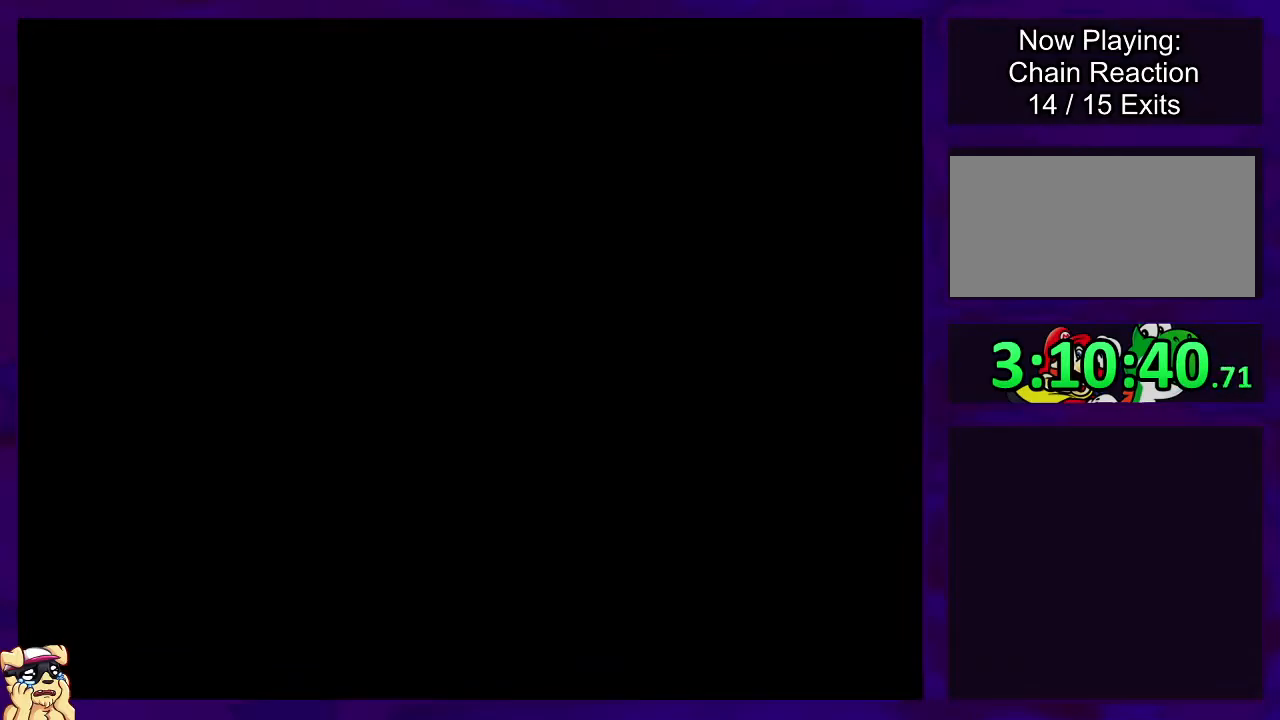
{"buttons": ["X", "DPAD_RIGHT"], "events": []}
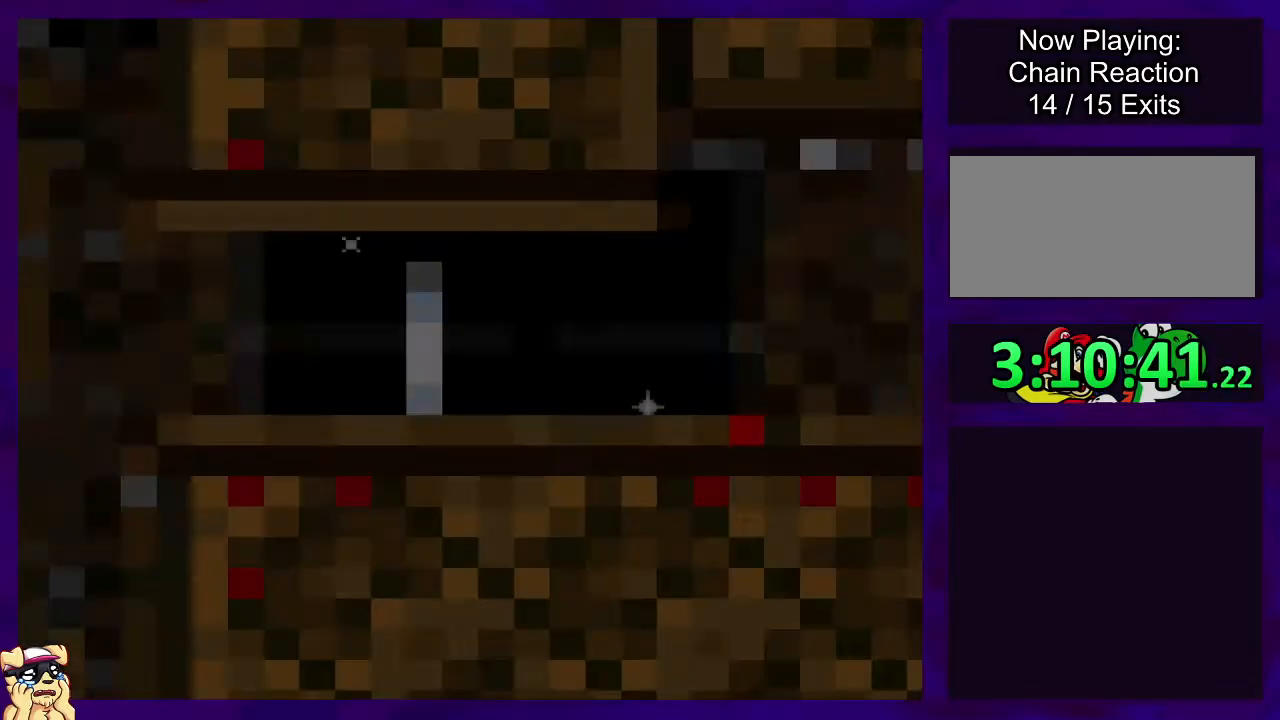
{"buttons": ["X", "DPAD_RIGHT"], "events": []}
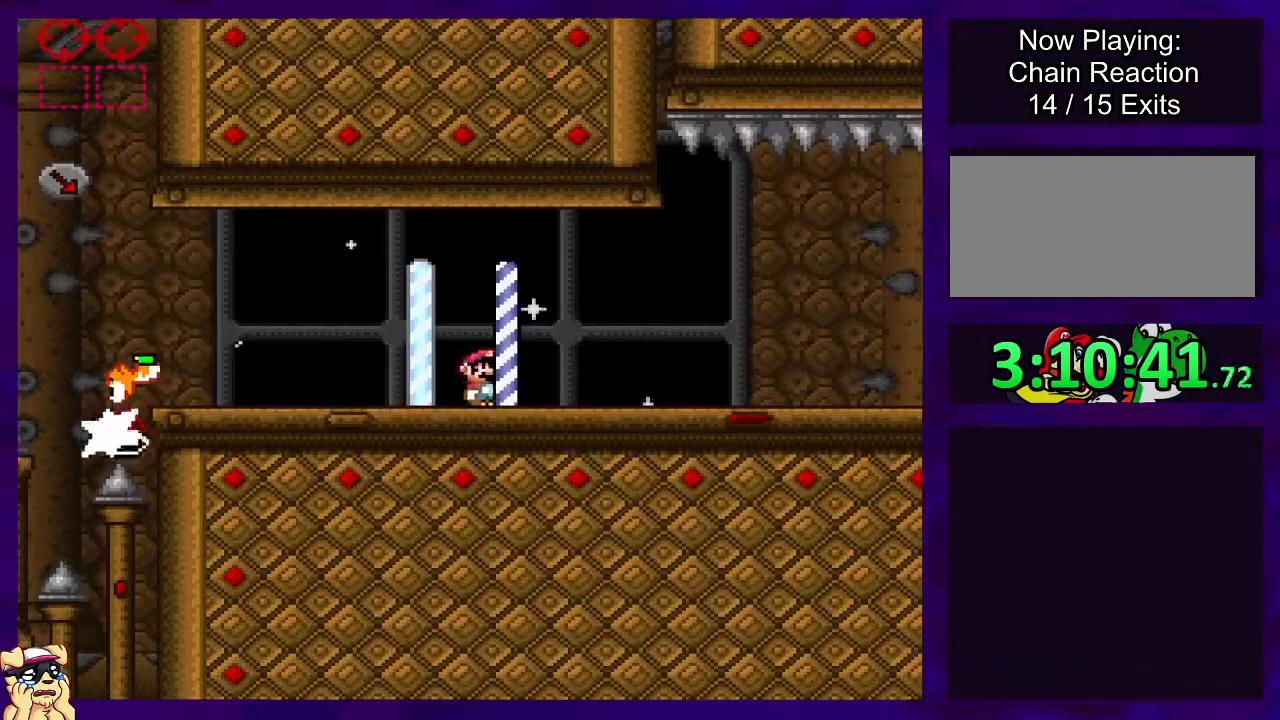
{"buttons": ["X", "DPAD_RIGHT"], "events": []}
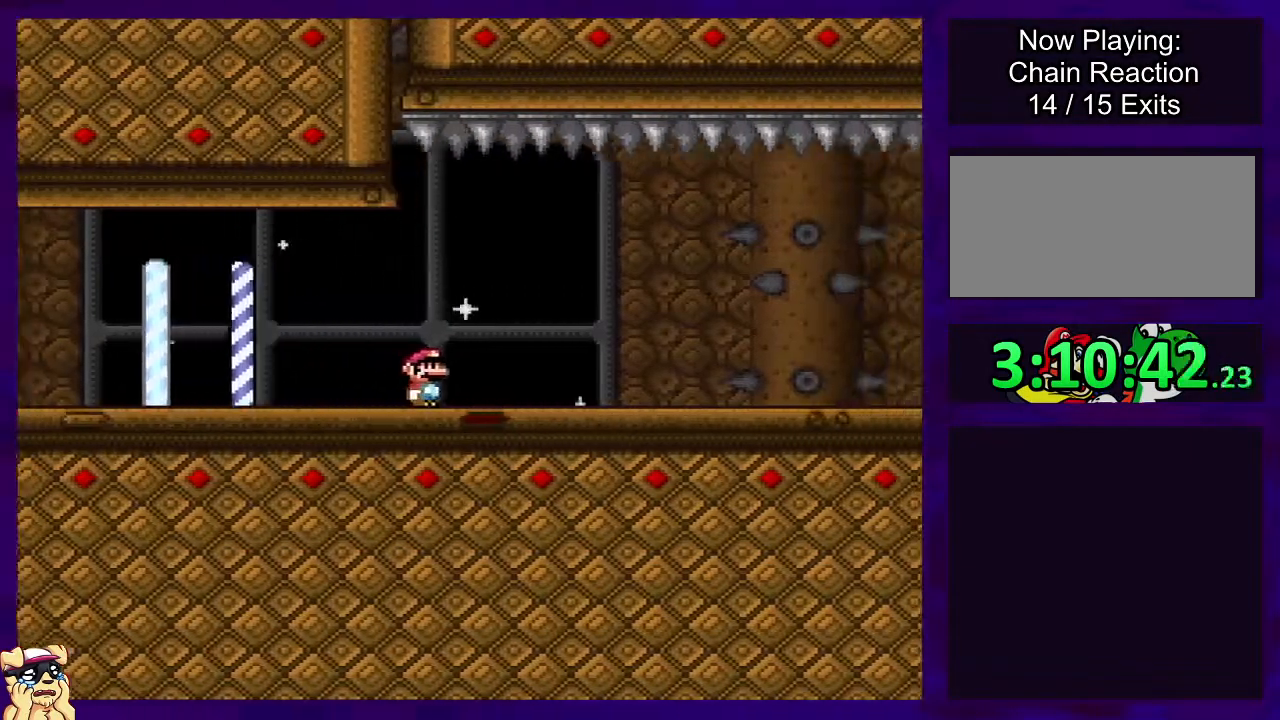
{"buttons": ["X", "DPAD_RIGHT"], "events": []}
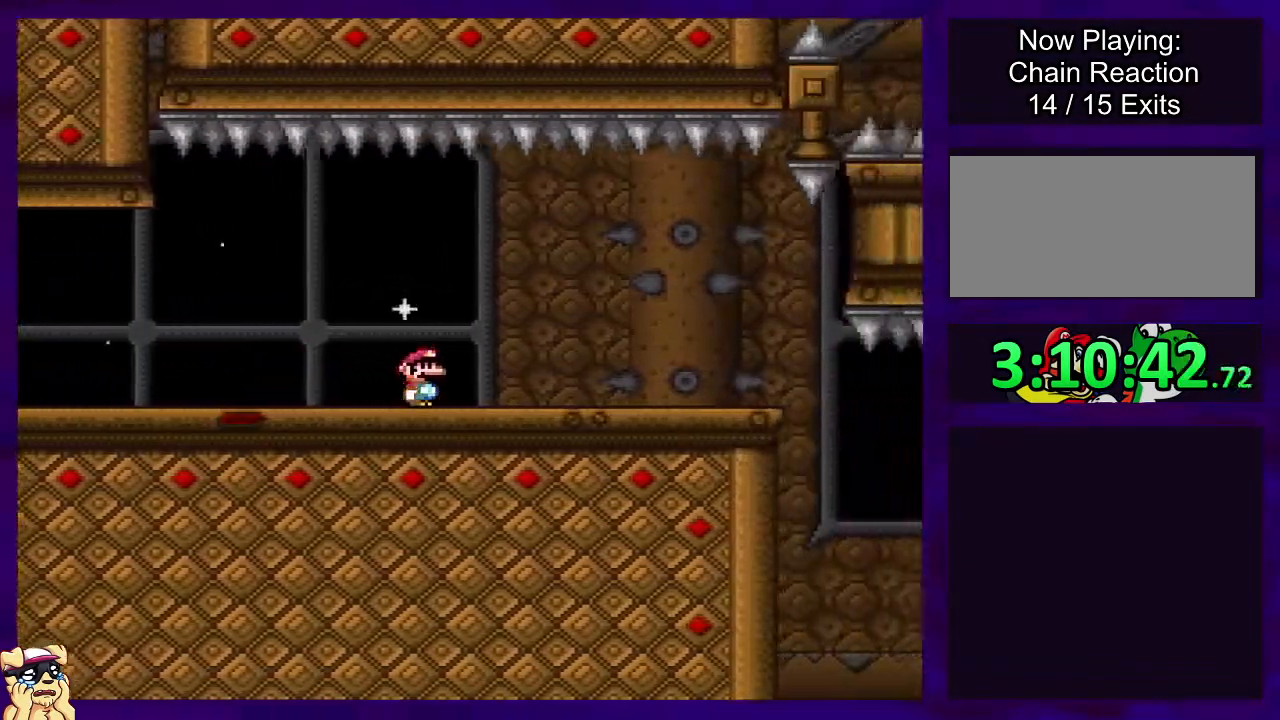
{"buttons": ["X", "DPAD_RIGHT"], "events": []}
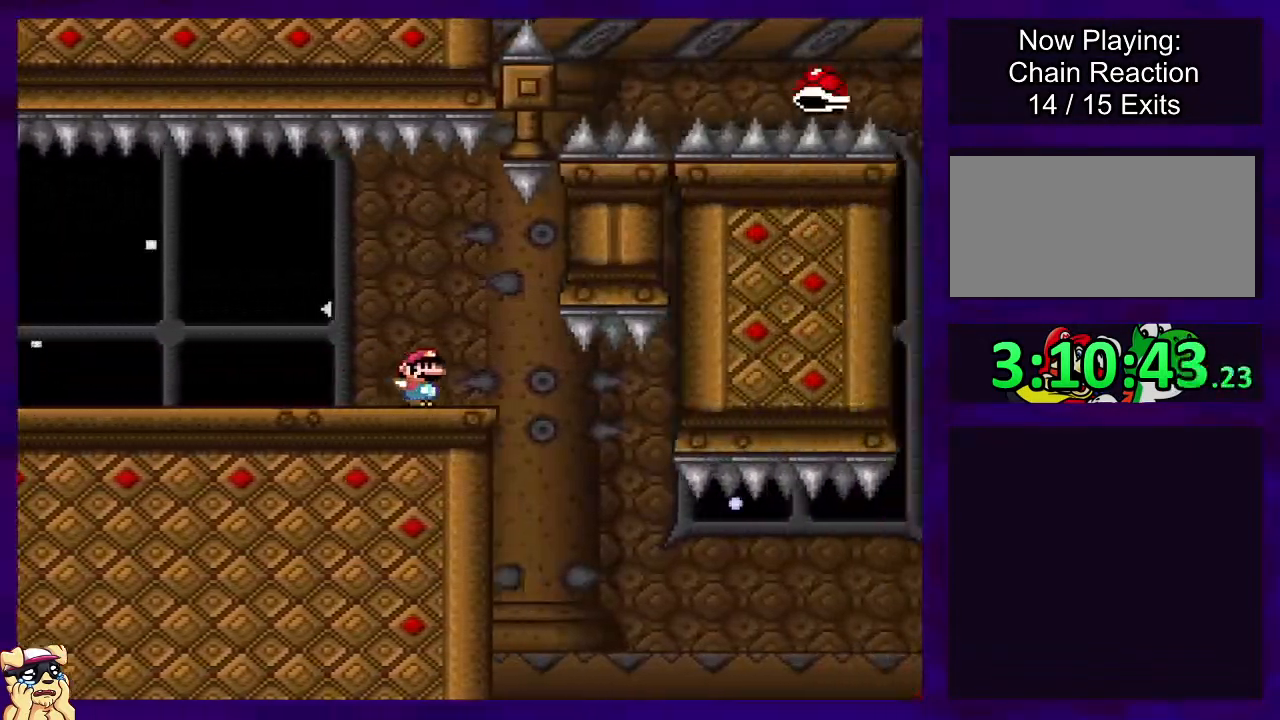
{"buttons": ["B", "X", "DPAD_RIGHT"], "events": [[417, "B", "down"]]}
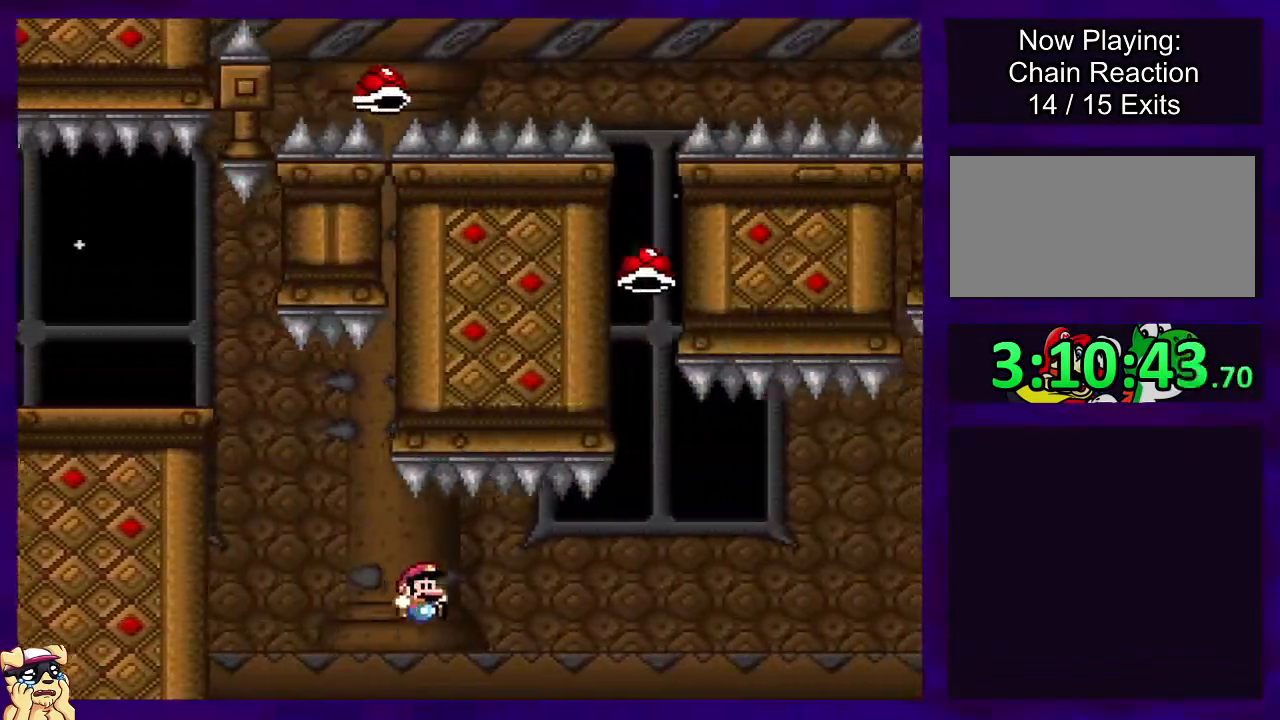
{"buttons": ["B", "X", "DPAD_RIGHT"], "events": []}
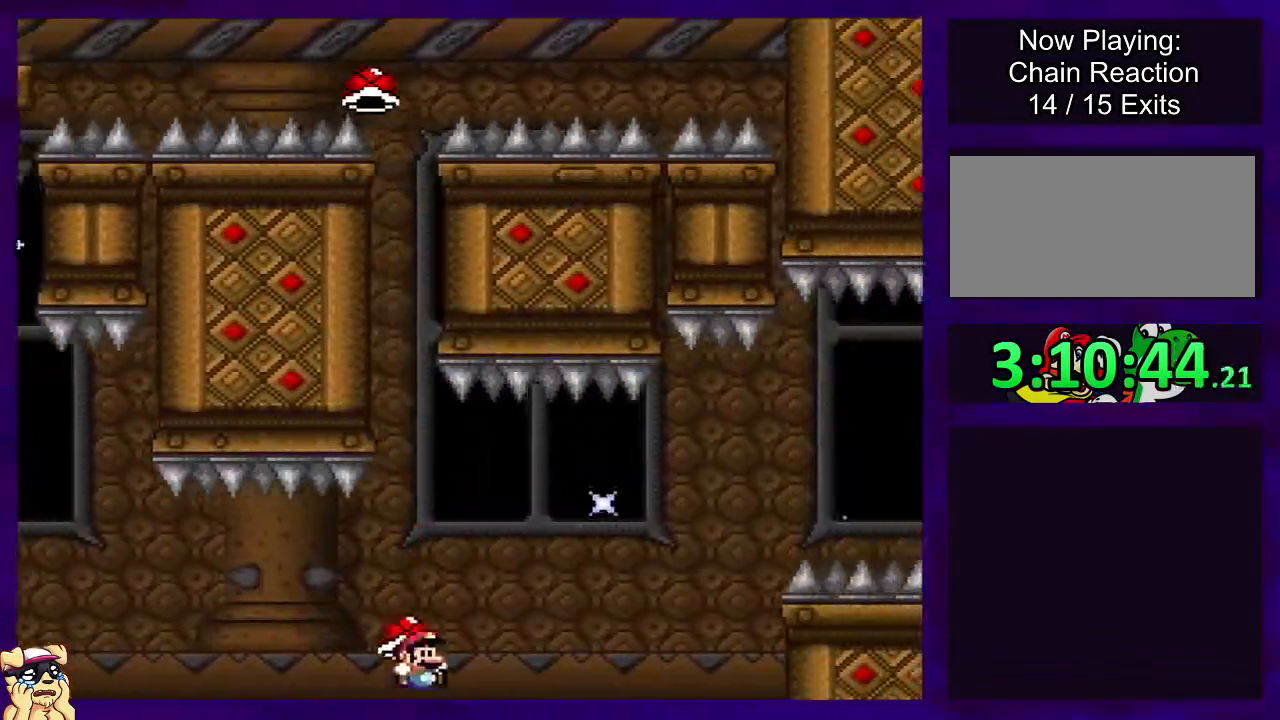
{"buttons": ["B", "X", "DPAD_RIGHT"], "events": [[250, "X", "up"], [350, "X", "down"]]}
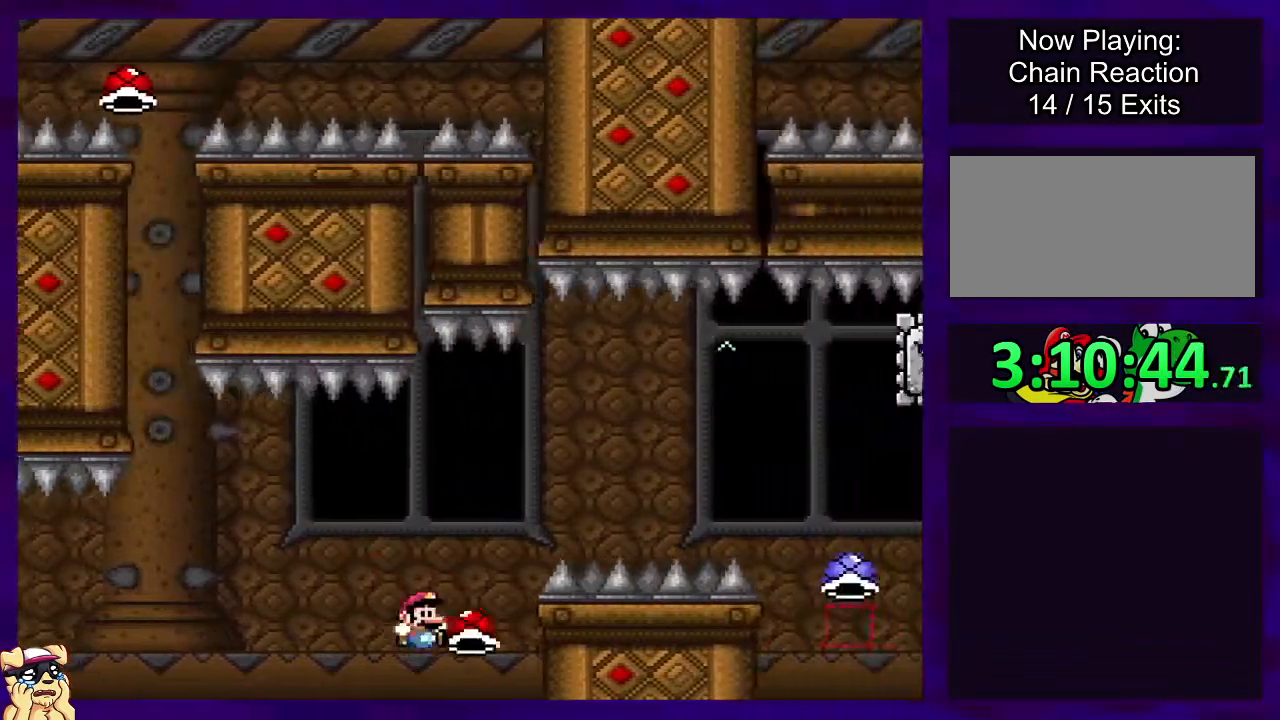
{"buttons": ["B", "X", "DPAD_RIGHT"], "events": []}
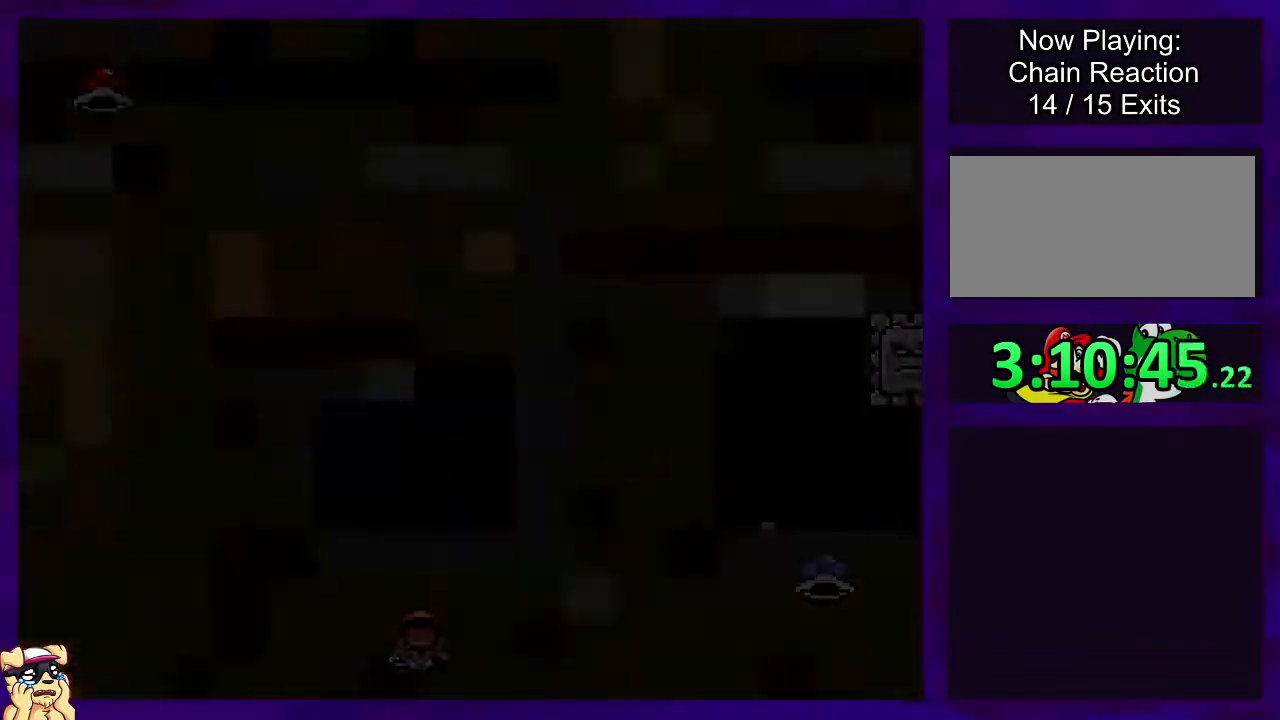
{"buttons": ["X"], "events": [[16, "B", "up"], [16, "DPAD_RIGHT", "up"], [183, "DPAD_RIGHT", "down"], [433, "DPAD_RIGHT", "up"]]}
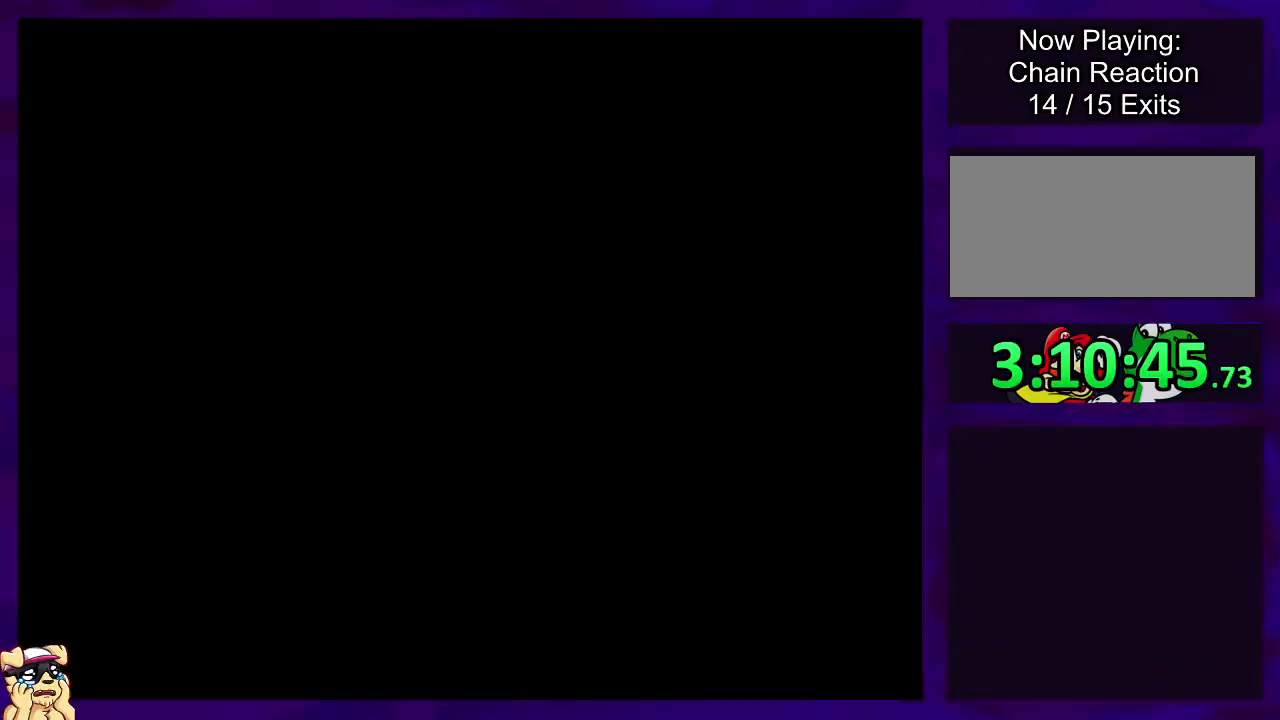
{"buttons": ["X", "DPAD_RIGHT"], "events": [[83, "DPAD_RIGHT", "down"]]}
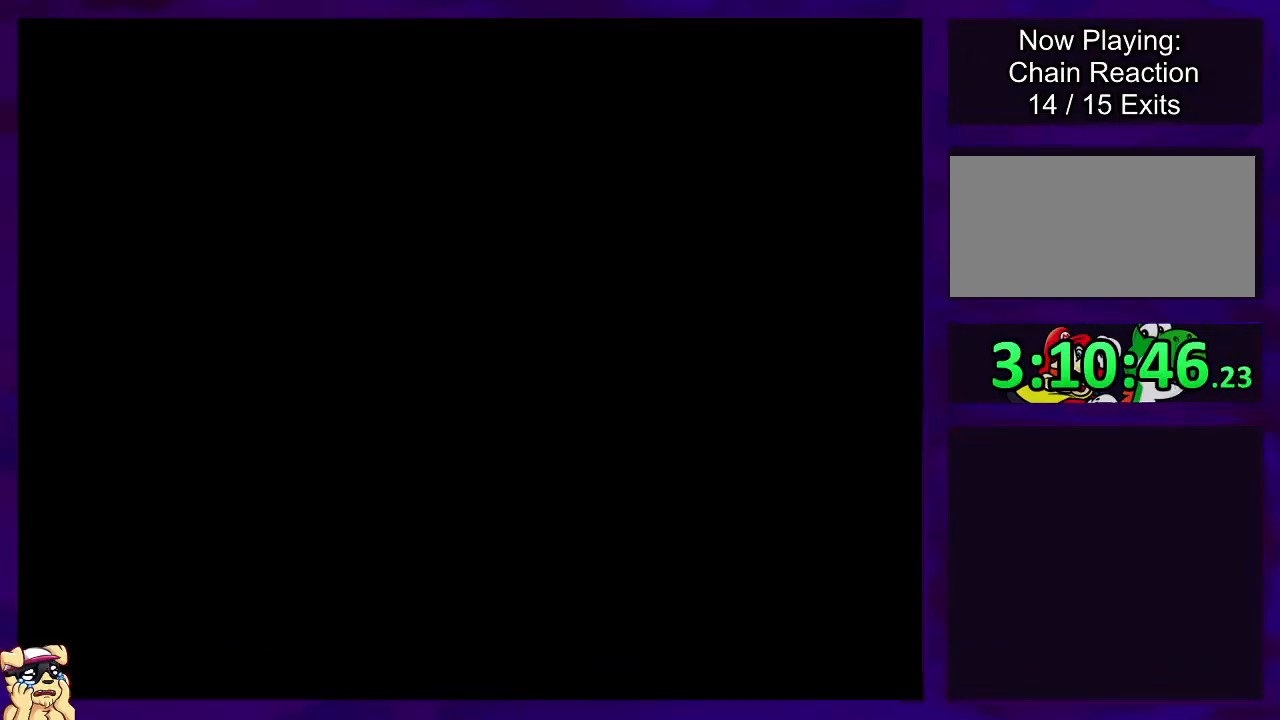
{"buttons": ["X", "DPAD_RIGHT"], "events": []}
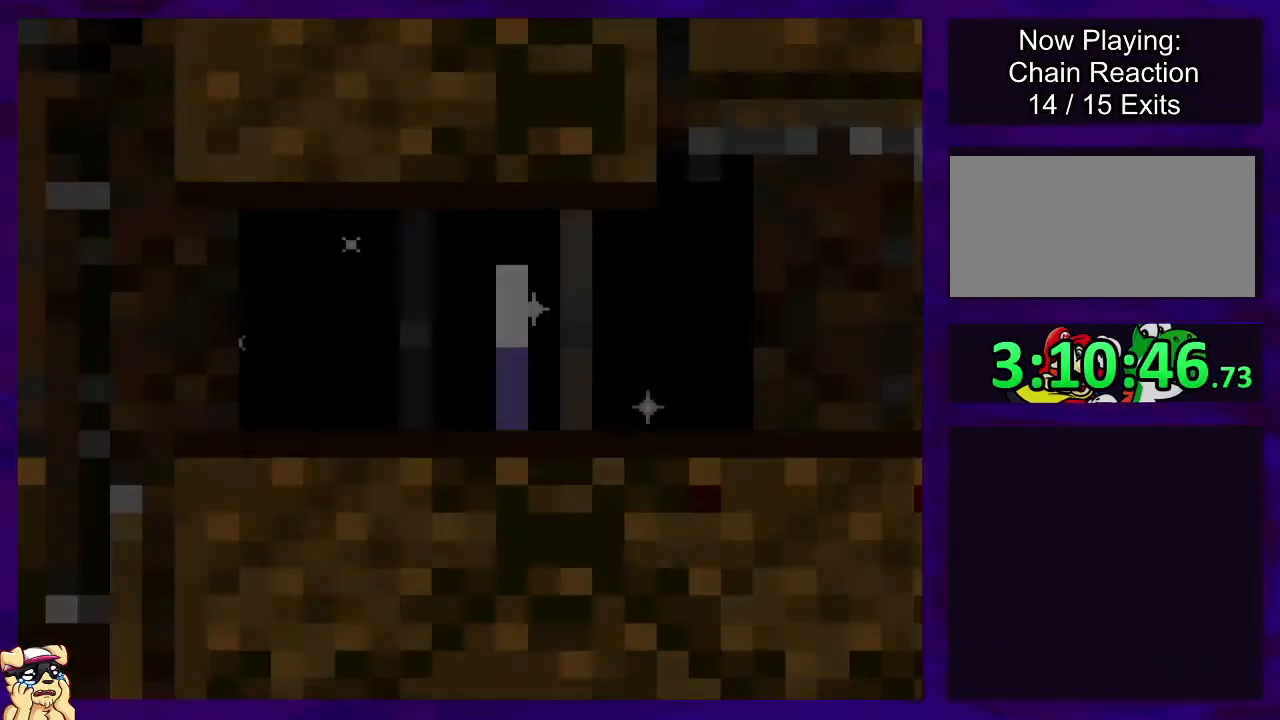
{"buttons": ["X", "DPAD_RIGHT"], "events": []}
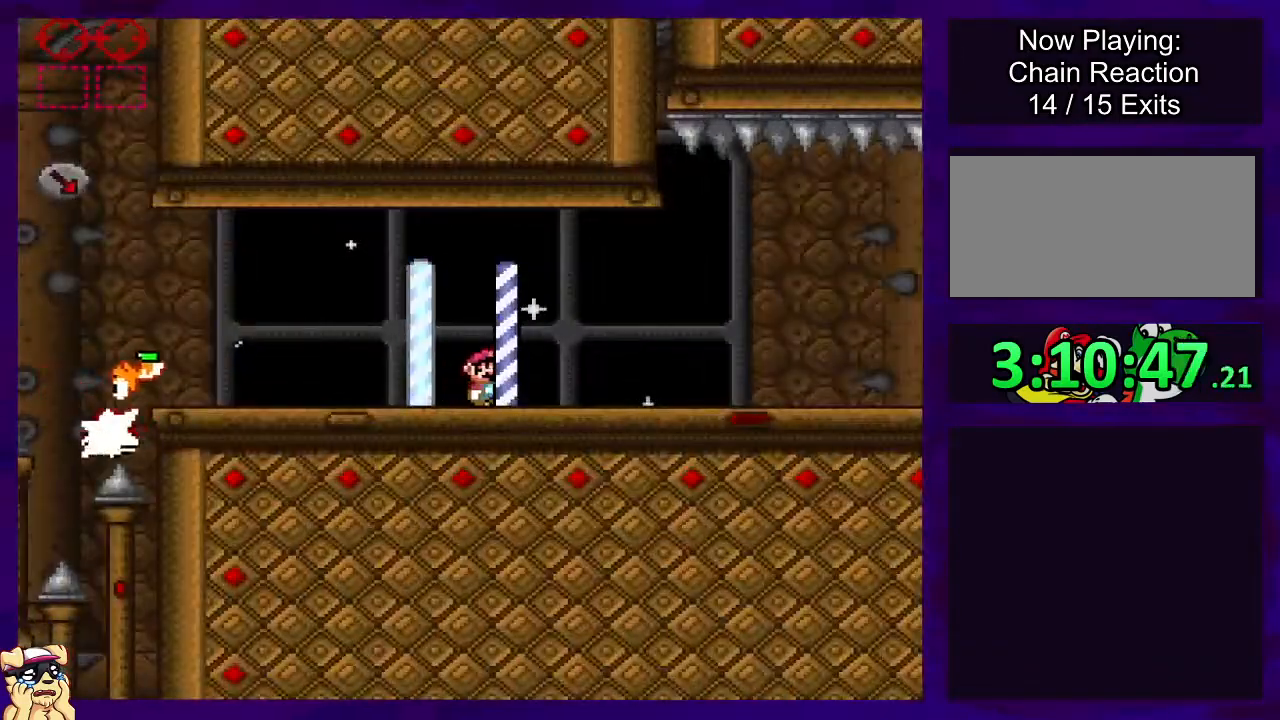
{"buttons": ["X", "DPAD_RIGHT"], "events": []}
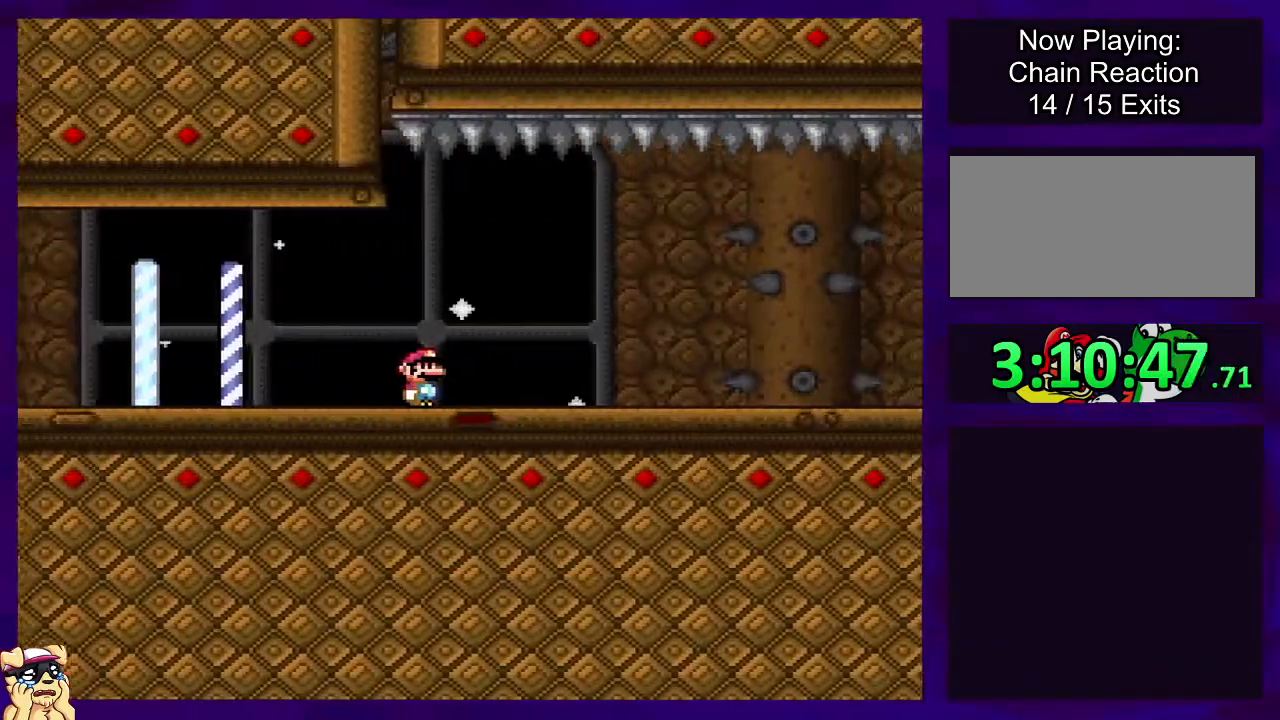
{"buttons": ["X", "DPAD_RIGHT"], "events": []}